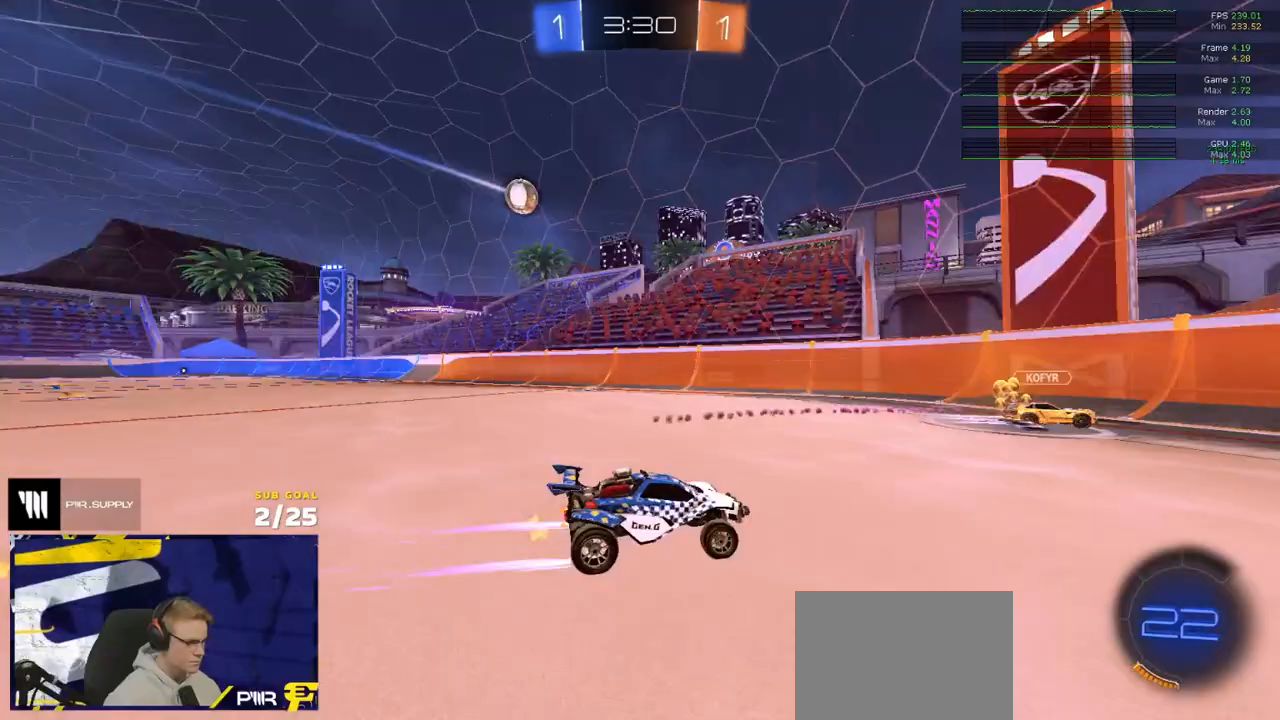
Gameplay with a controller (Xbox layout); each line is a JSON object with the inputs held at the frame after it. "events" lists button and stick changes between this image and that frame as [ms after this image, input, new state], when the widget could be followed in between.
{"buttons": ["R1", "R2"], "left_stick": "right", "right_stick": "center", "events": [[67, "left_stick", "right"], [200, "X", "down"], [233, "R1", "down"], [350, "X", "up"], [433, "R1", "up"], [467, "R1", "down"]]}
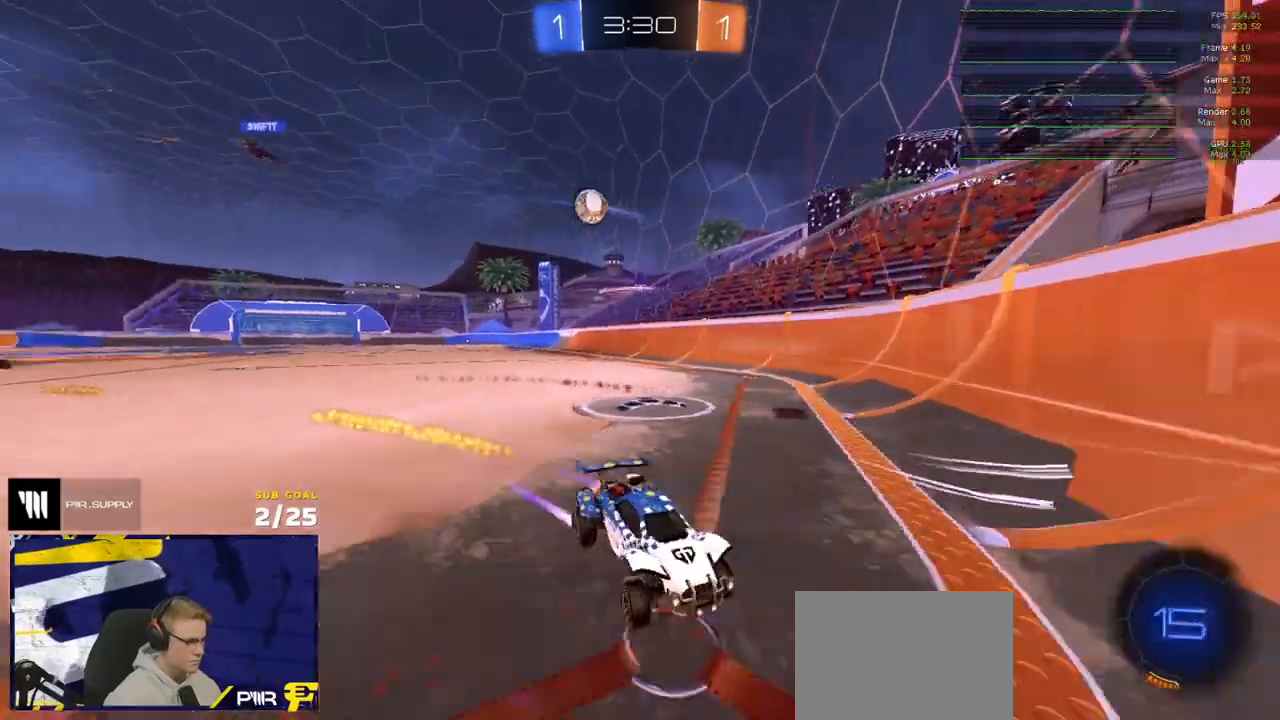
{"buttons": ["R2"], "left_stick": "right", "right_stick": "center", "events": [[33, "R1", "up"], [183, "X", "down"], [250, "X", "up"]]}
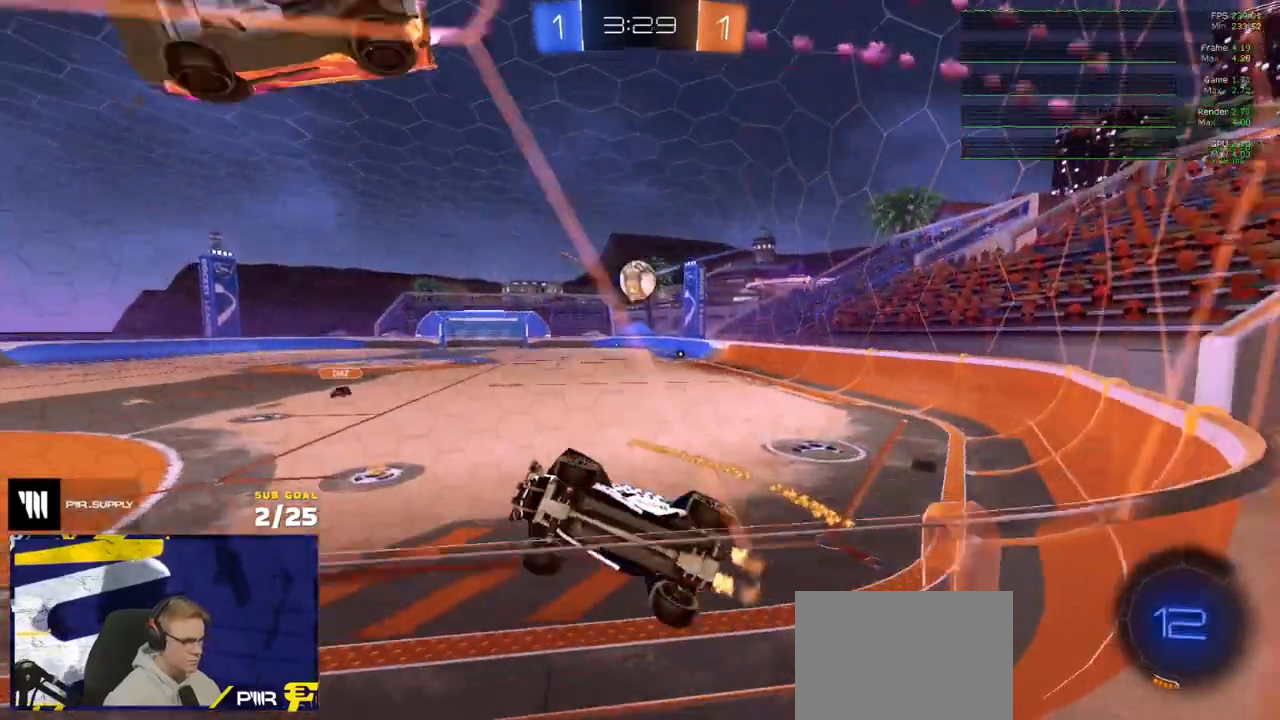
{"buttons": ["A", "L1", "R1", "R2"], "left_stick": "down-left", "right_stick": "center", "events": [[283, "A", "down"], [300, "left_stick", "down"], [350, "L1", "down"], [367, "R1", "down"], [383, "left_stick", "down-left"]]}
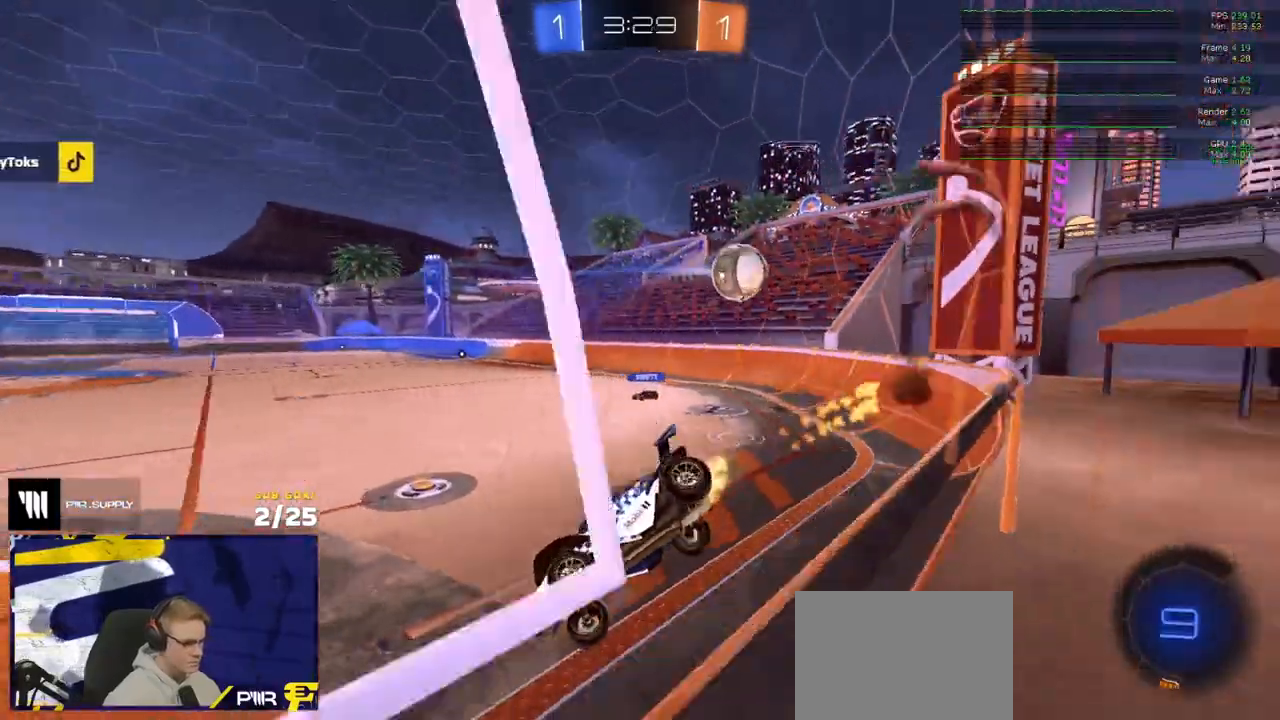
{"buttons": ["R2"], "left_stick": "up-right", "right_stick": "center", "events": [[17, "A", "up"], [50, "R1", "up"], [267, "left_stick", "up-right"], [300, "L1", "up"], [350, "A", "down"], [400, "A", "up"]]}
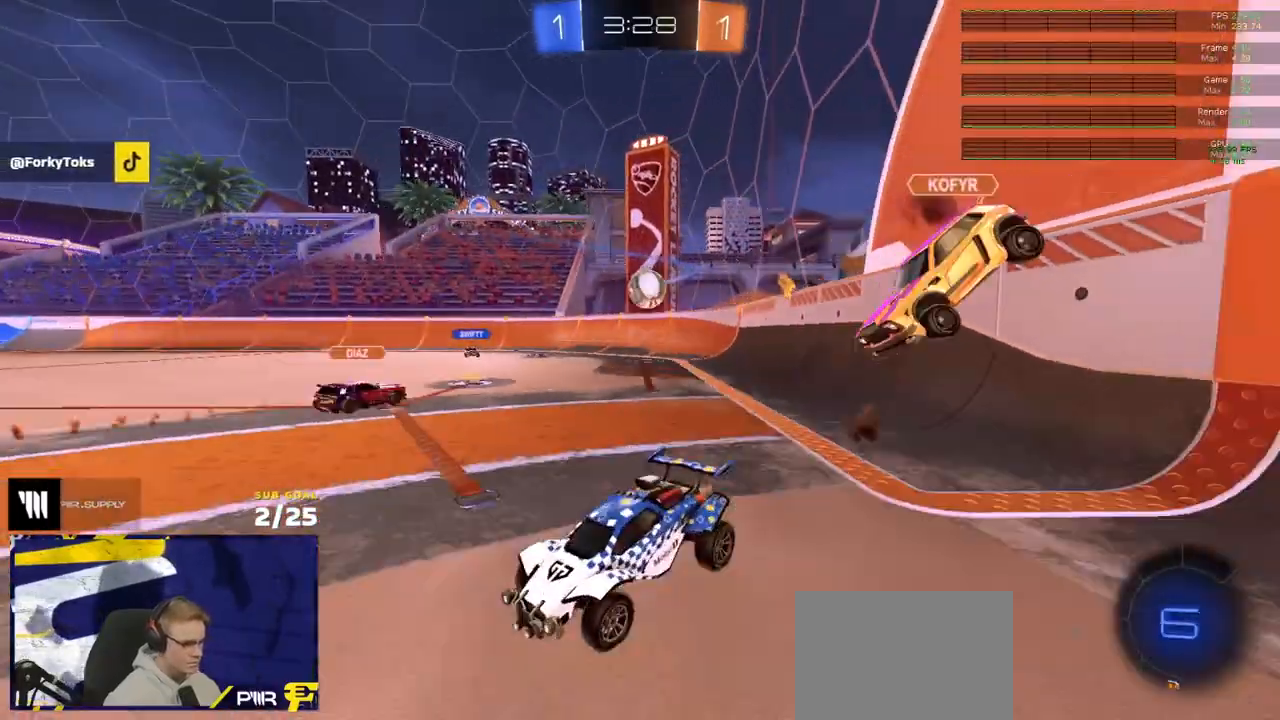
{"buttons": ["R2"], "left_stick": "center", "right_stick": "center", "events": [[67, "left_stick", "left"], [150, "left_stick", "right"], [467, "left_stick", "center"]]}
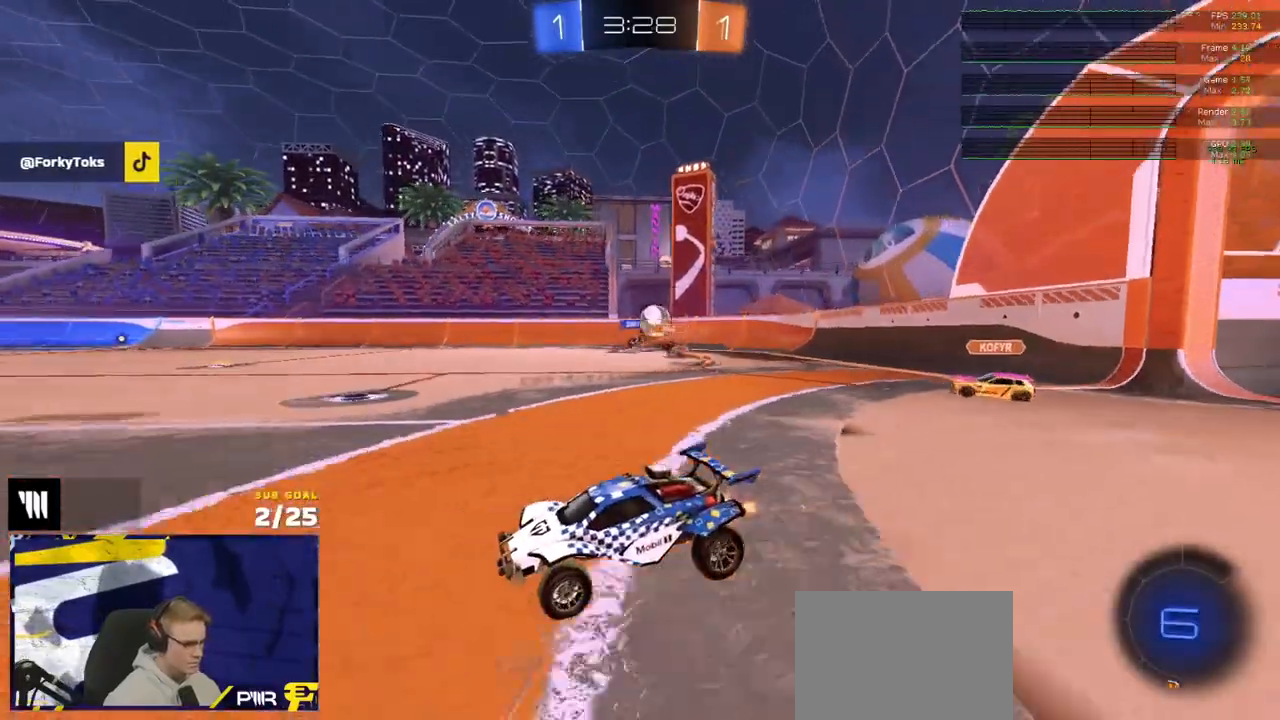
{"buttons": ["R2"], "left_stick": "left", "right_stick": "center", "events": [[83, "left_stick", "right"], [317, "left_stick", "left"]]}
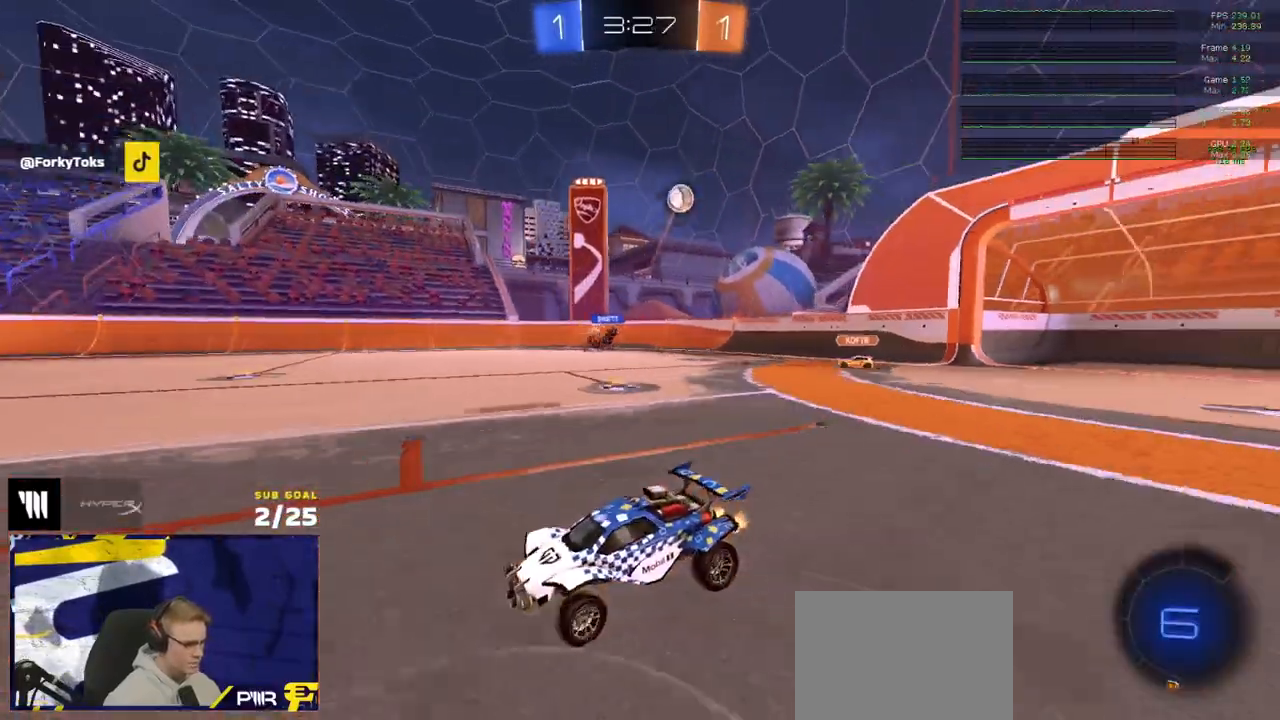
{"buttons": ["R2"], "left_stick": "right", "right_stick": "center", "events": [[50, "left_stick", "right"]]}
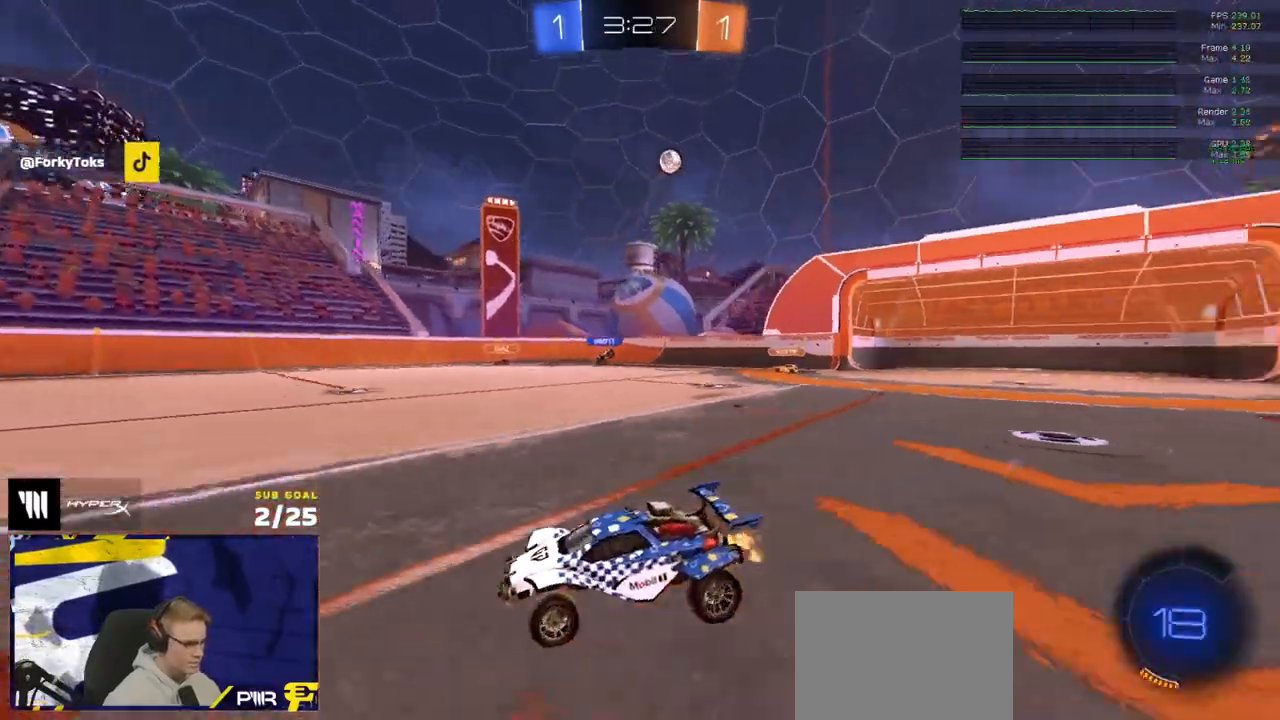
{"buttons": ["R2"], "left_stick": "right", "right_stick": "center", "events": [[233, "left_stick", "center"], [367, "left_stick", "right"]]}
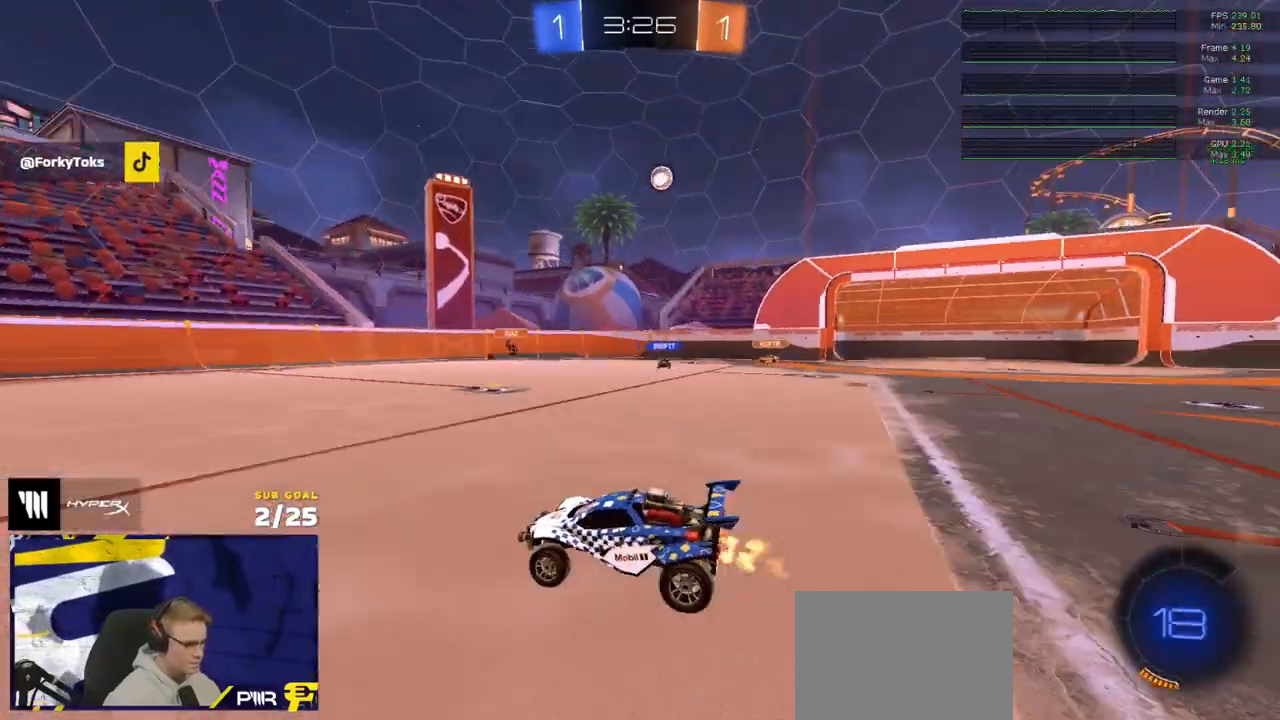
{"buttons": ["R2"], "left_stick": "left", "right_stick": "center", "events": [[183, "X", "down"], [283, "X", "up"], [367, "left_stick", "left"]]}
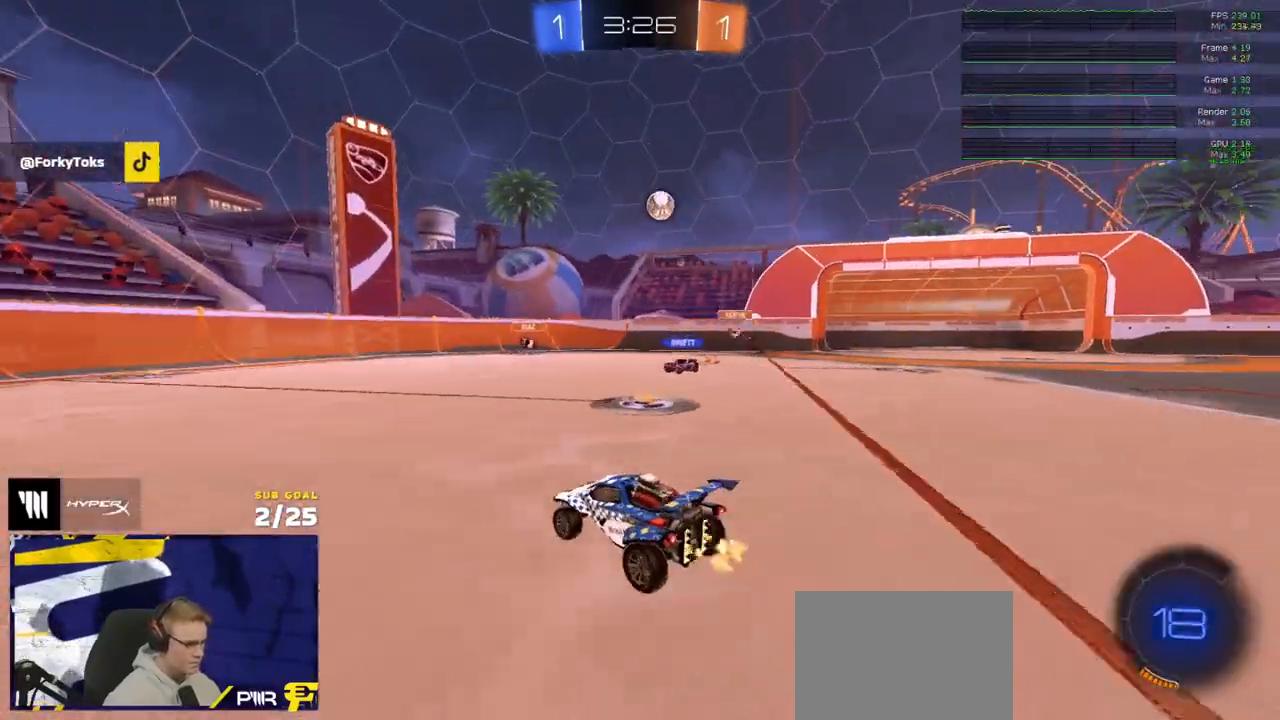
{"buttons": ["R1", "R2"], "left_stick": "left", "right_stick": "center", "events": [[200, "X", "down"], [267, "X", "up"], [400, "R1", "down"]]}
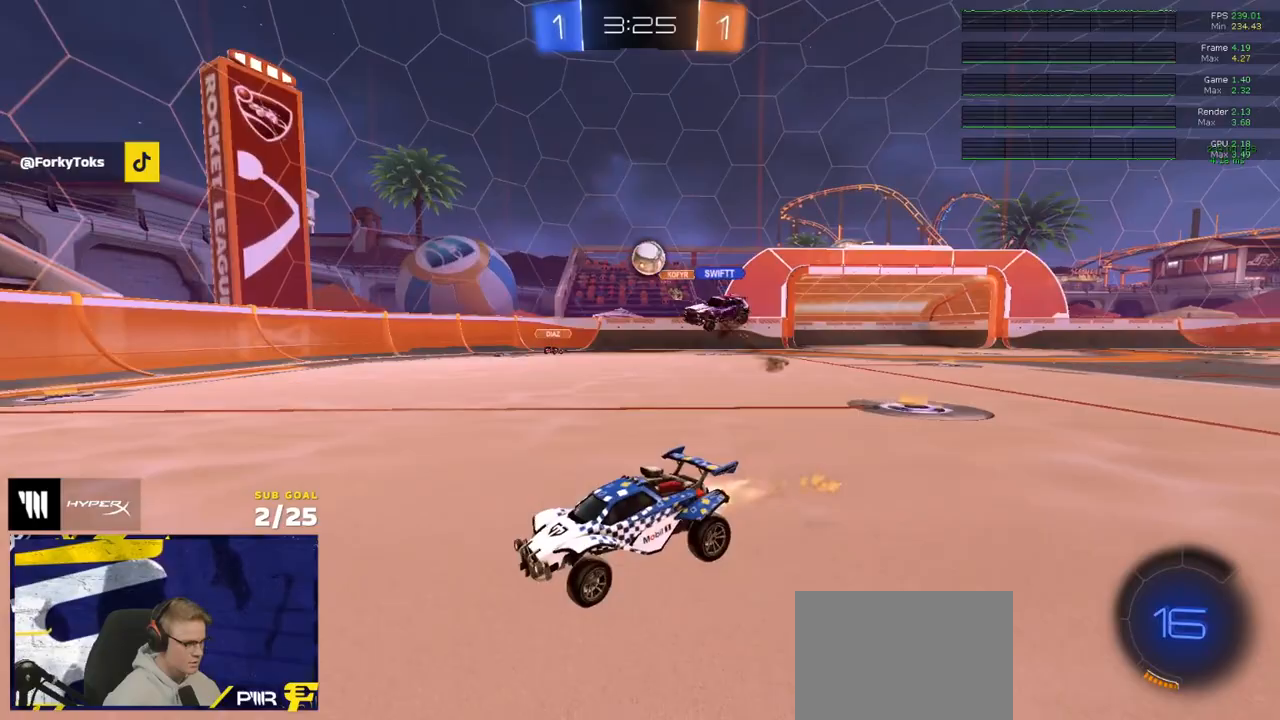
{"buttons": ["R1", "R2"], "left_stick": "right", "right_stick": "center", "events": [[33, "left_stick", "center"], [117, "Y", "down"], [217, "Y", "up"], [267, "left_stick", "left"], [367, "left_stick", "right"], [417, "Y", "down"], [500, "Y", "up"]]}
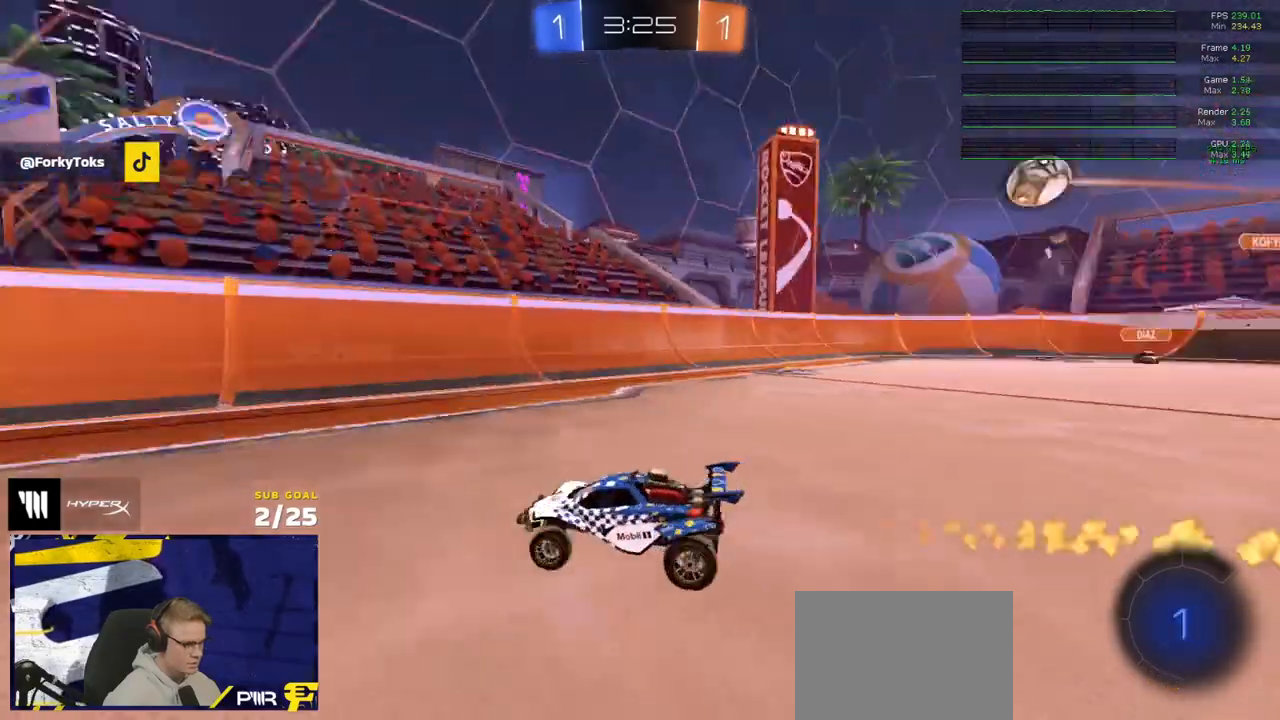
{"buttons": ["X", "R2"], "left_stick": "left", "right_stick": "center", "events": [[17, "left_stick", "left"], [67, "R1", "up"], [300, "left_stick", "center"], [417, "left_stick", "left"], [467, "X", "down"]]}
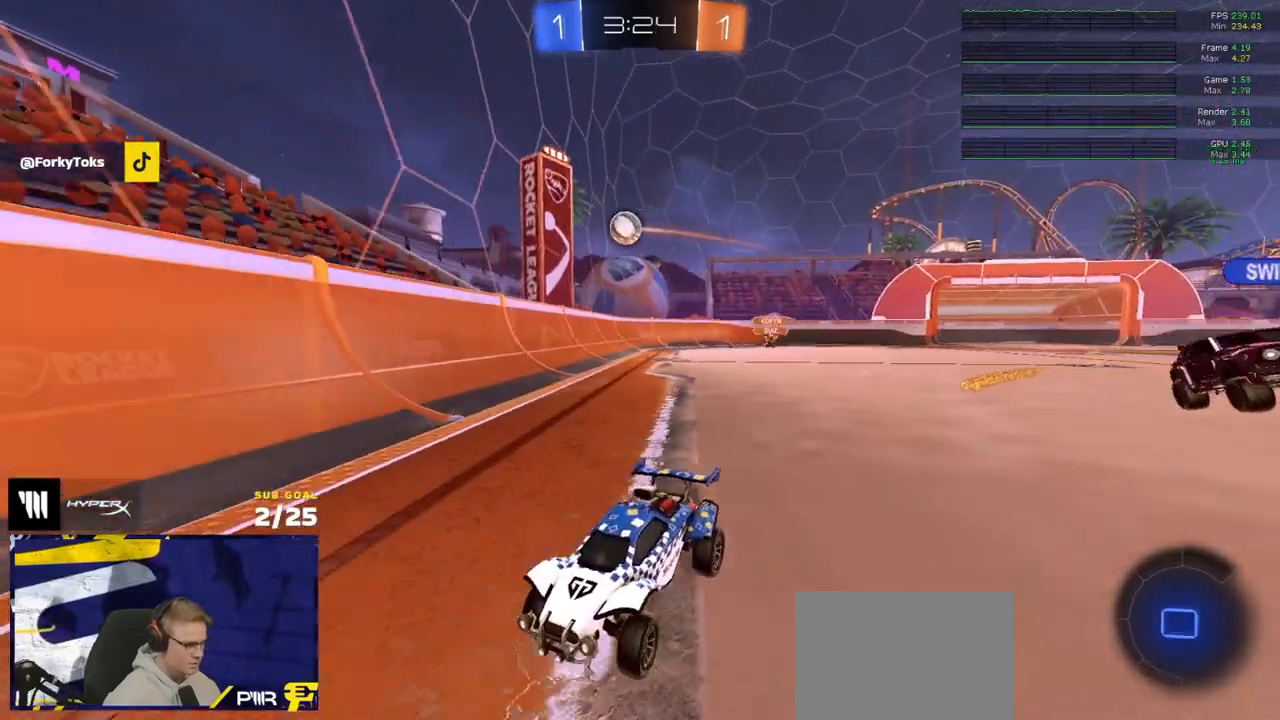
{"buttons": ["R2"], "left_stick": "up-right", "right_stick": "center", "events": [[150, "left_stick", "right"], [250, "left_stick", "center"], [333, "X", "up"], [333, "left_stick", "up-right"]]}
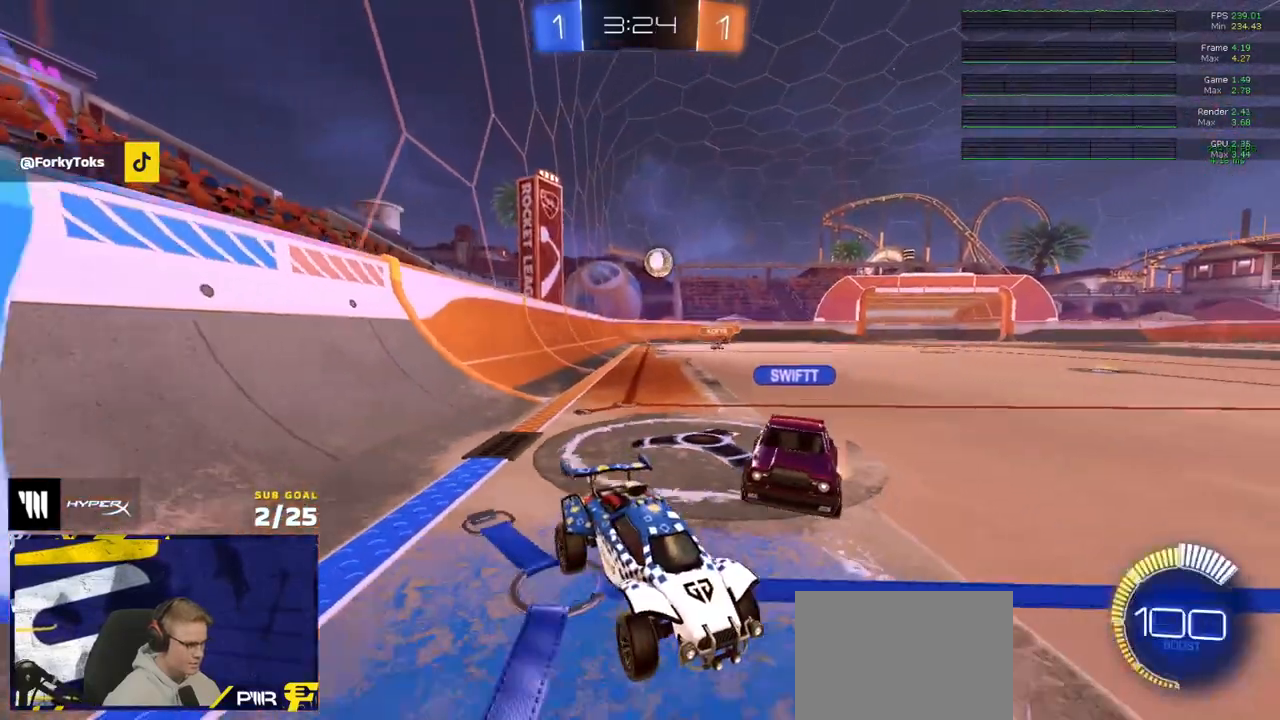
{"buttons": ["R2"], "left_stick": "left", "right_stick": "center", "events": [[33, "left_stick", "right"], [183, "left_stick", "up-left"], [267, "left_stick", "left"]]}
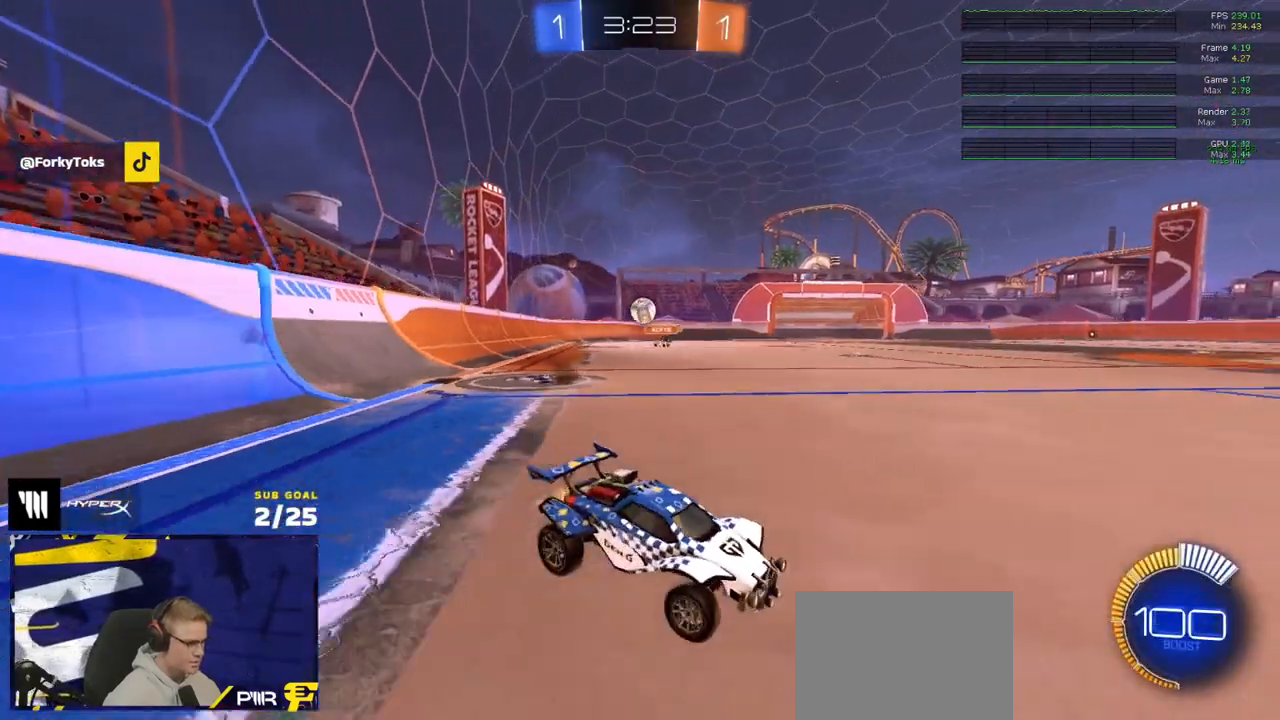
{"buttons": ["R2"], "left_stick": "left", "right_stick": "center", "events": [[83, "R2", "up"], [117, "left_stick", "up-left"], [183, "L2", "down"], [283, "L2", "up"], [300, "R2", "down"], [333, "left_stick", "left"]]}
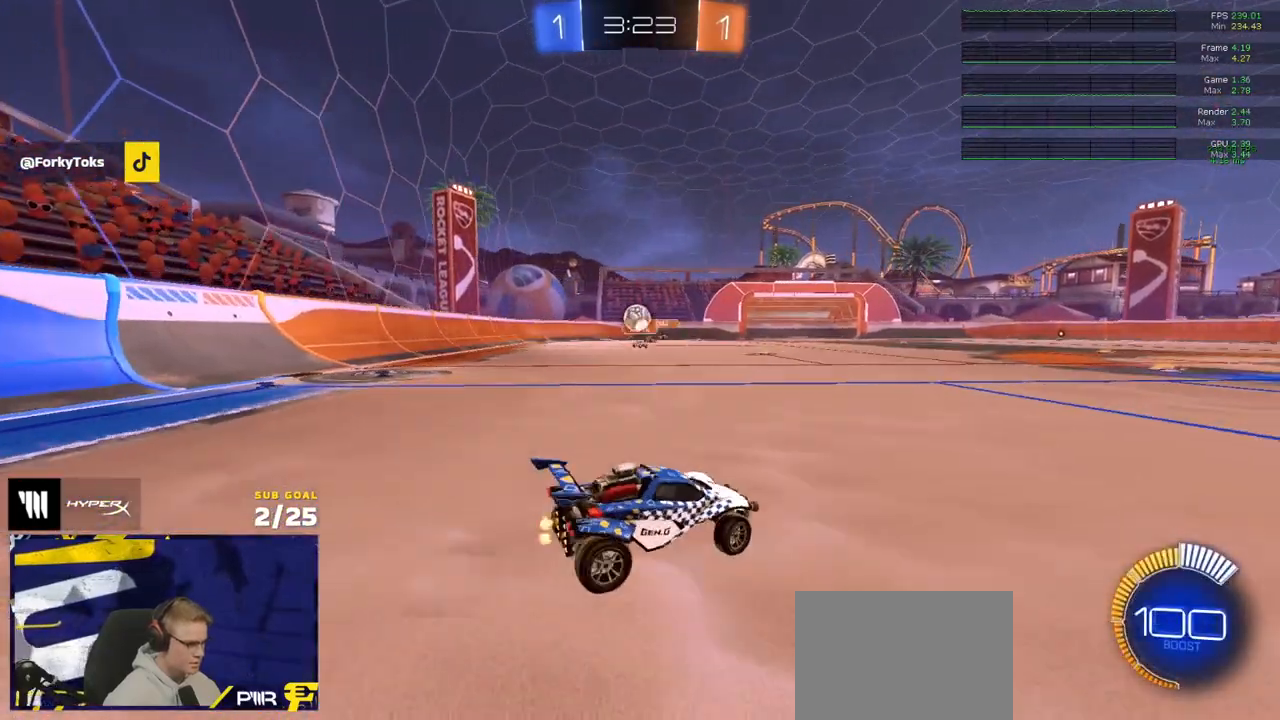
{"buttons": [], "left_stick": "left", "right_stick": "center", "events": [[100, "left_stick", "right"], [200, "X", "down"], [233, "R2", "up"], [233, "X", "up"], [283, "R2", "down"], [367, "R2", "up"], [417, "R2", "down"], [483, "R2", "up"], [483, "left_stick", "left"]]}
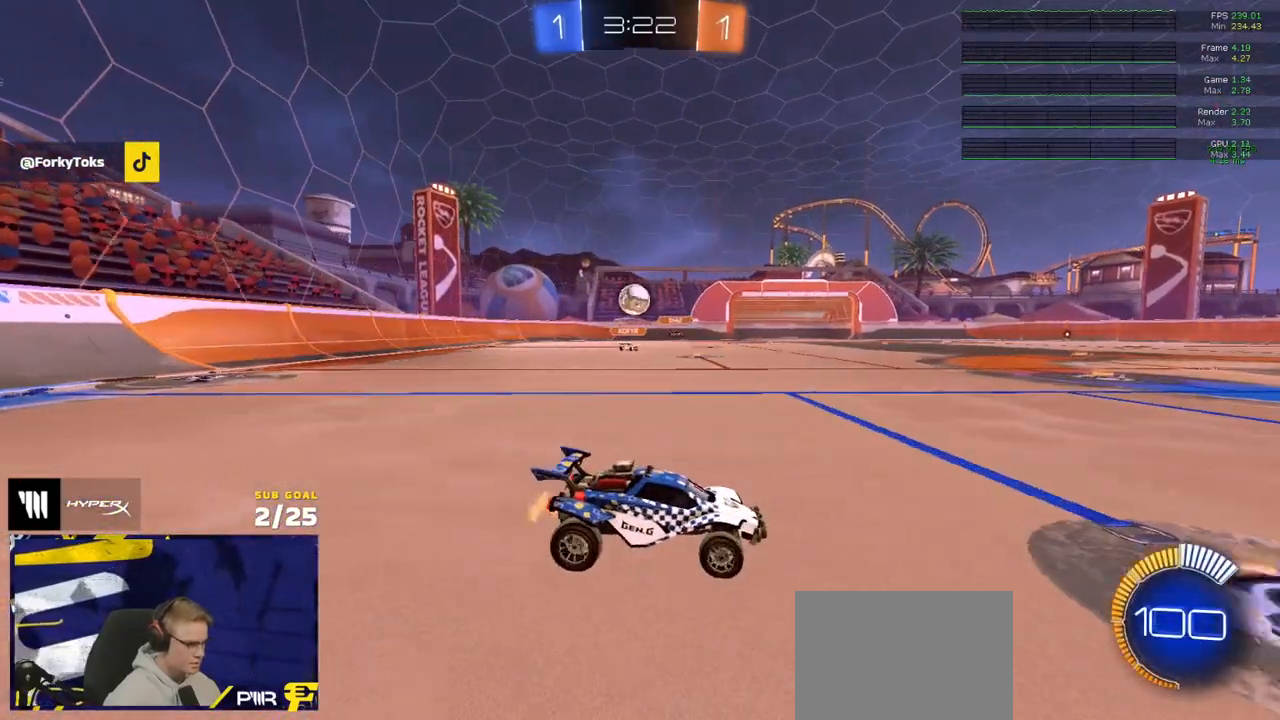
{"buttons": ["X", "R2"], "left_stick": "right", "right_stick": "center", "events": [[183, "R2", "down"], [233, "R2", "up"], [383, "left_stick", "right"], [417, "R2", "down"], [483, "X", "down"]]}
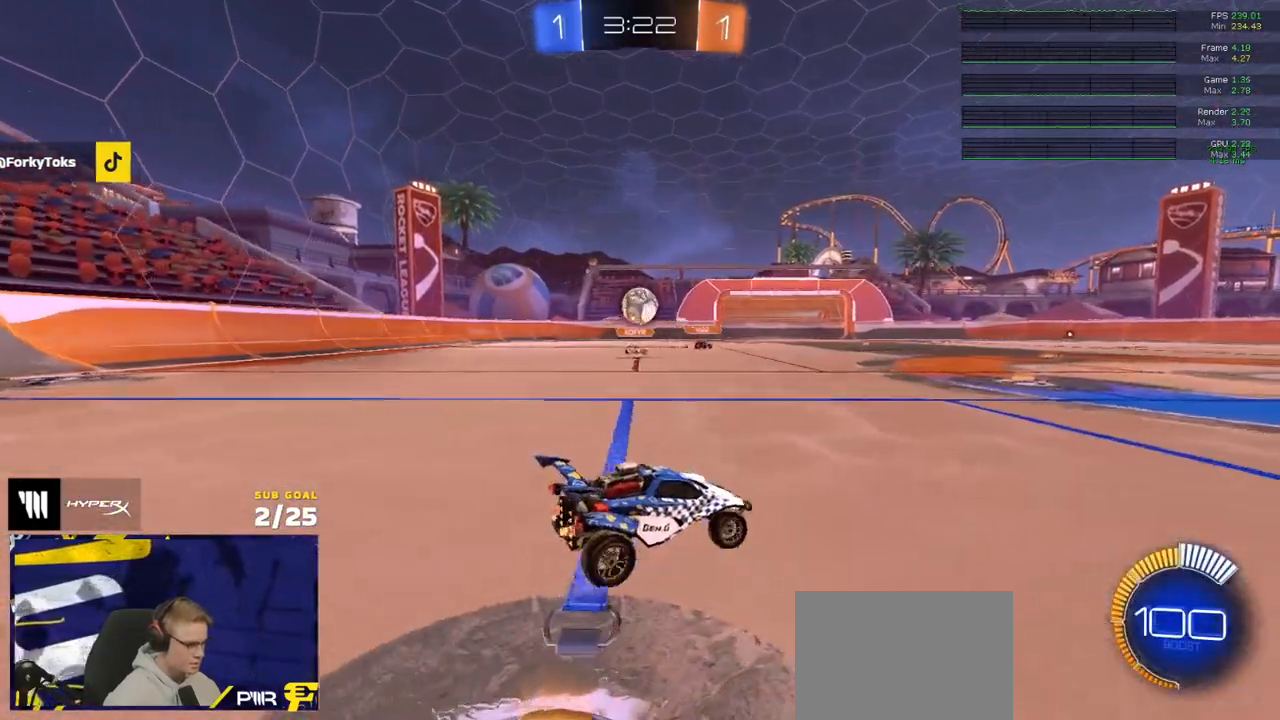
{"buttons": ["R2"], "left_stick": "center", "right_stick": "center", "events": [[83, "X", "up"], [483, "left_stick", "center"]]}
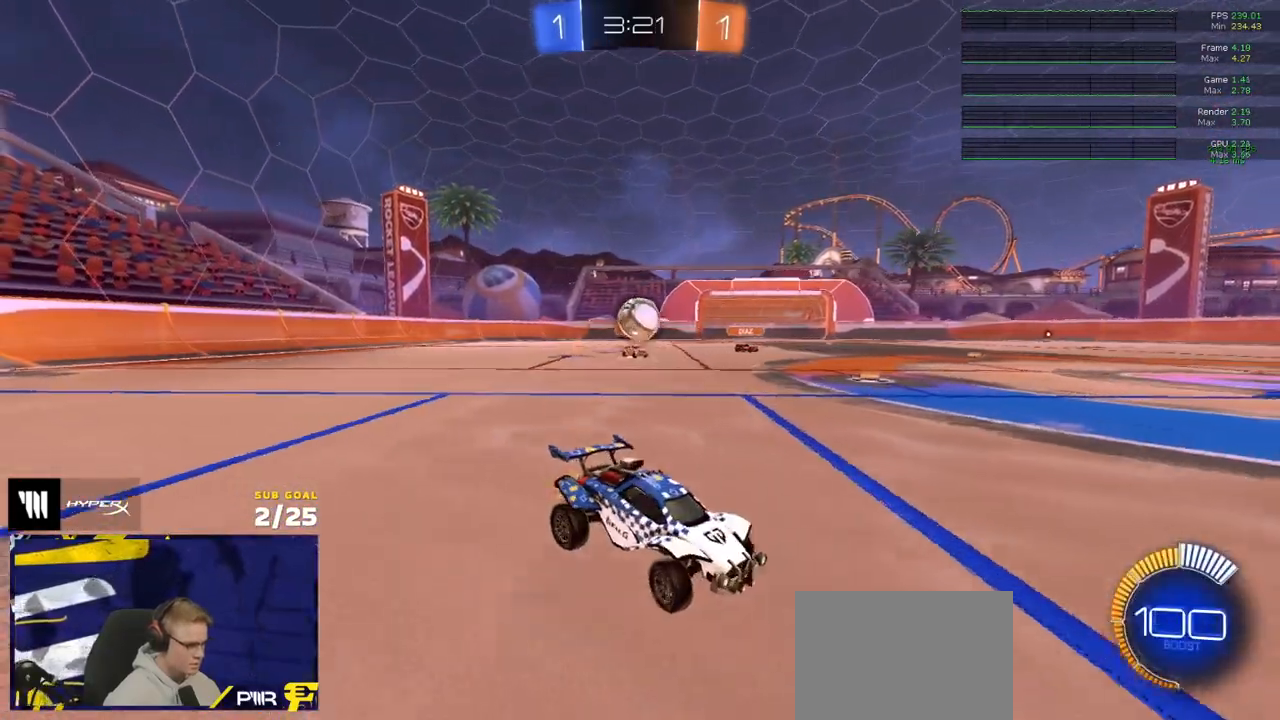
{"buttons": ["A", "R2"], "left_stick": "down-left", "right_stick": "center", "events": [[33, "left_stick", "right"], [83, "left_stick", "center"], [317, "R2", "up"], [317, "left_stick", "left"], [400, "L2", "down"], [450, "A", "down"], [450, "left_stick", "down-left"], [467, "L2", "up"], [500, "R2", "down"]]}
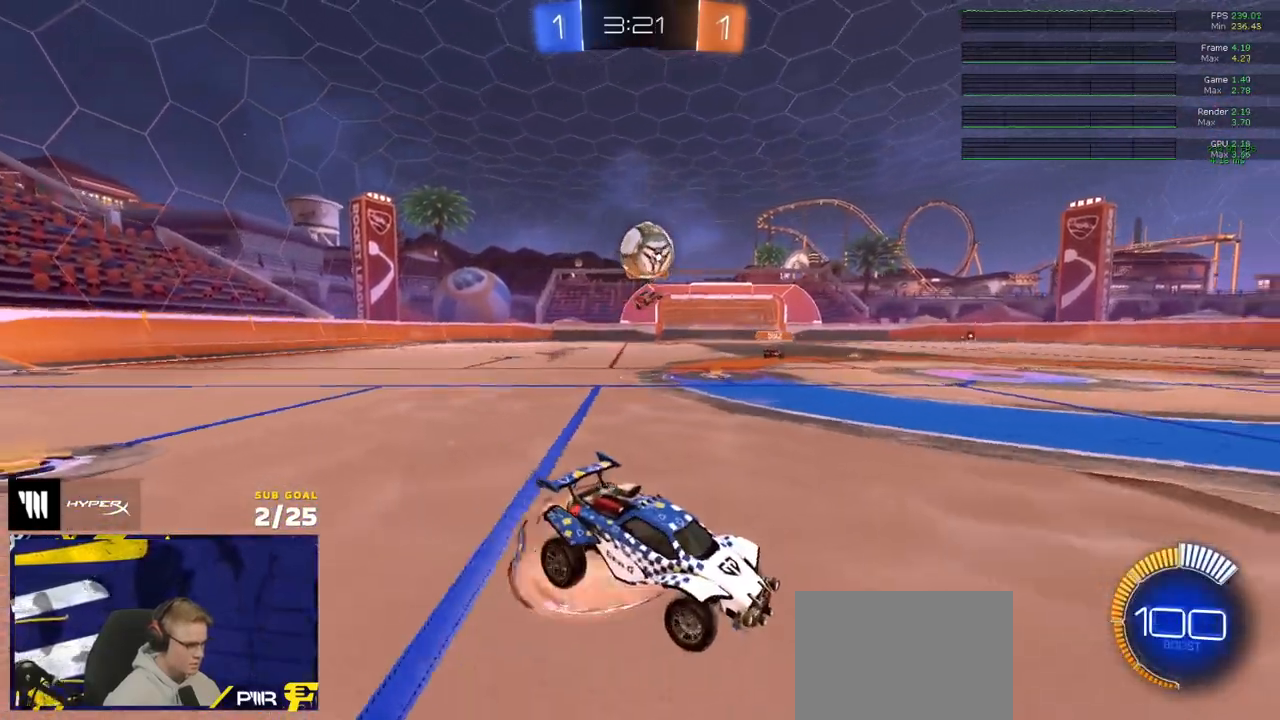
{"buttons": ["R1"], "left_stick": "up-right", "right_stick": "center", "events": [[133, "A", "up"], [133, "left_stick", "center"], [150, "R1", "down"], [183, "A", "down"], [183, "R2", "up"], [233, "left_stick", "down"], [267, "L3", "down"], [333, "A", "up"], [367, "left_stick", "left"], [433, "L3", "up"], [433, "left_stick", "up-right"]]}
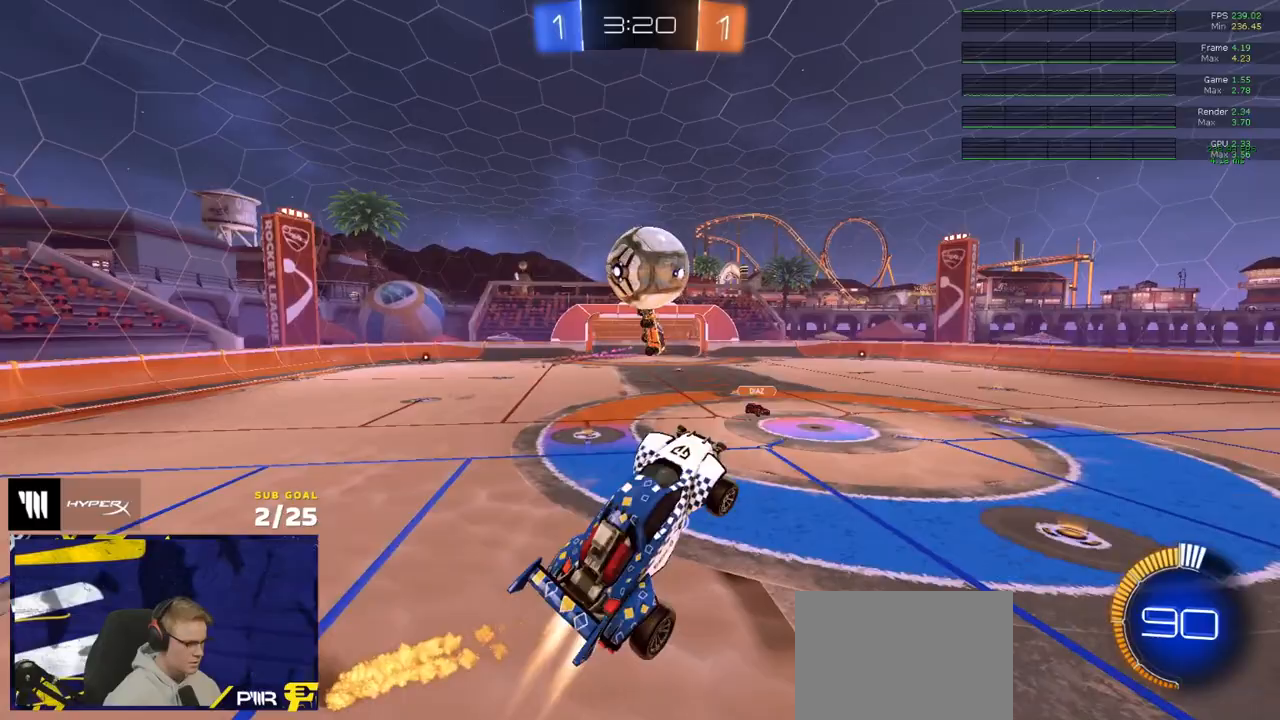
{"buttons": ["L1", "R1"], "left_stick": "up-left", "right_stick": "center", "events": [[183, "left_stick", "up"], [333, "L1", "down"], [333, "left_stick", "up-left"], [367, "R1", "up"], [500, "R1", "down"]]}
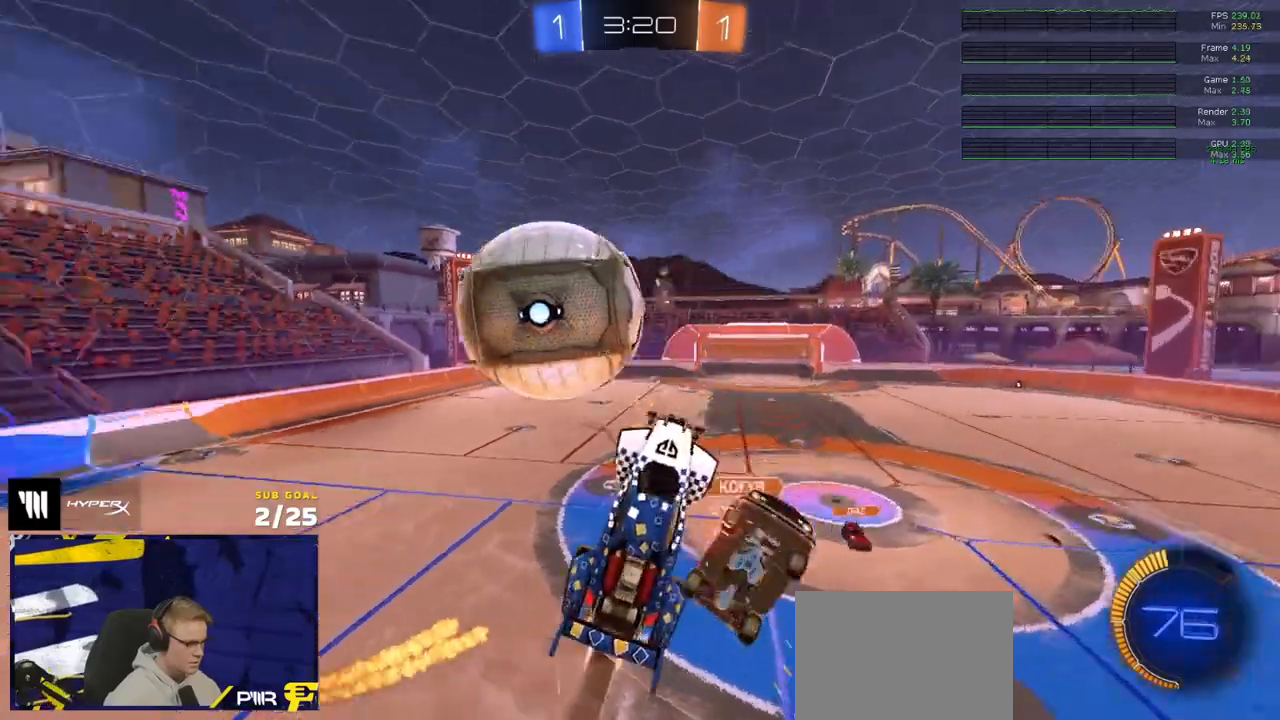
{"buttons": ["R2"], "left_stick": "right", "right_stick": "center", "events": [[150, "left_stick", "down-left"], [167, "L1", "up"], [167, "R1", "up"], [250, "left_stick", "down-right"], [383, "left_stick", "up-right"], [450, "R2", "down"], [467, "left_stick", "right"]]}
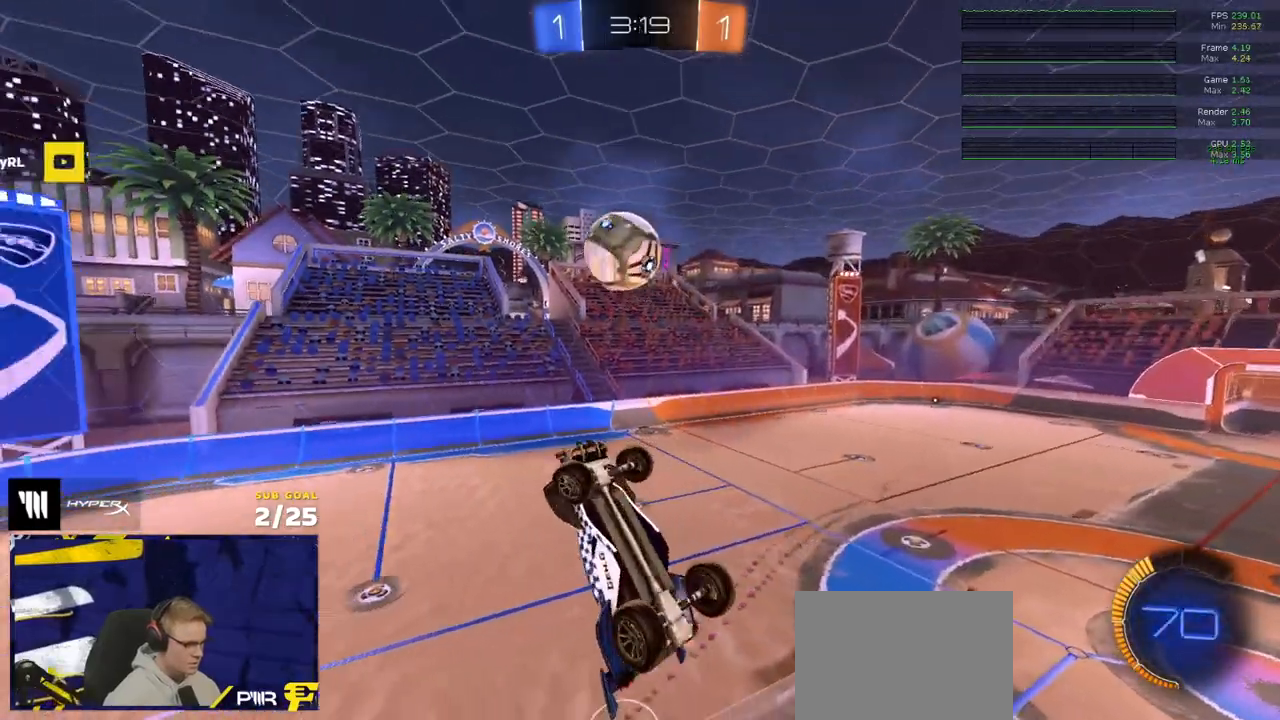
{"buttons": ["R2"], "left_stick": "down-left", "right_stick": "up-left", "events": [[50, "right_stick", "up-left"], [300, "L1", "down"], [333, "left_stick", "down-left"], [367, "L1", "up"]]}
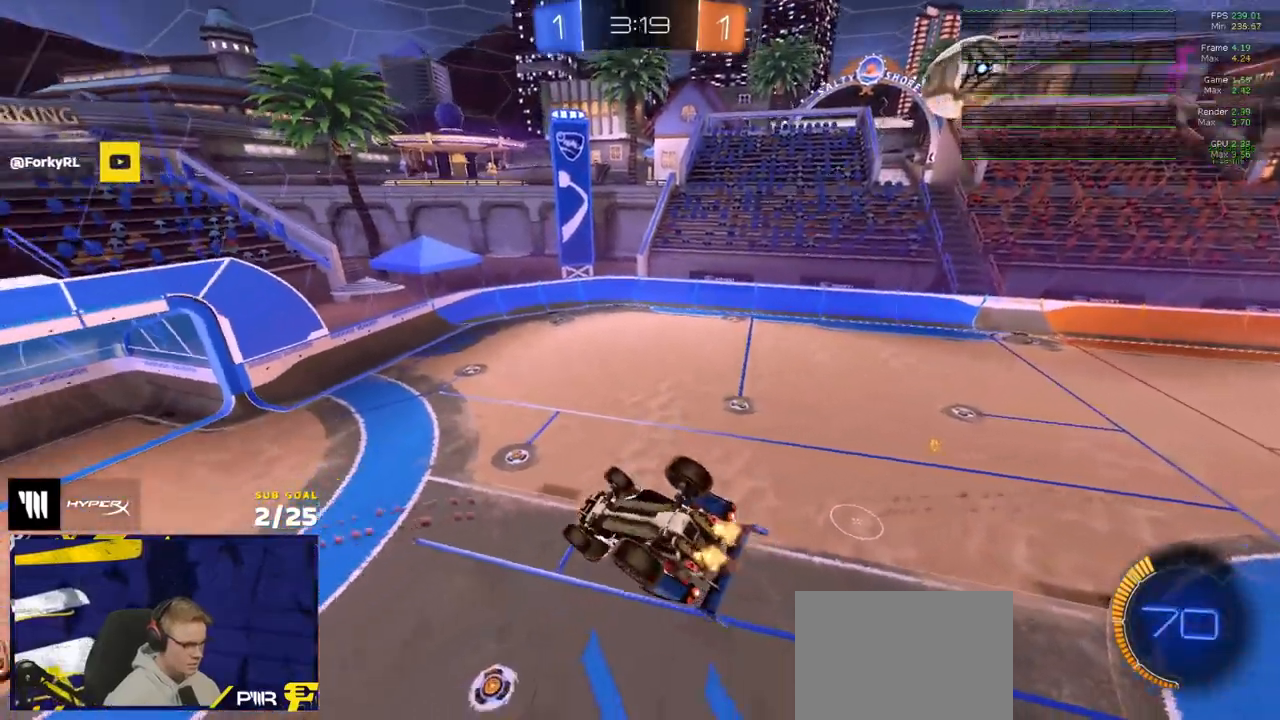
{"buttons": ["R2"], "left_stick": "center", "right_stick": "up-left", "events": [[17, "left_stick", "center"], [67, "R1", "down"], [100, "left_stick", "up-right"], [150, "L3", "down"], [350, "left_stick", "center"], [400, "R1", "up"], [417, "L3", "up"]]}
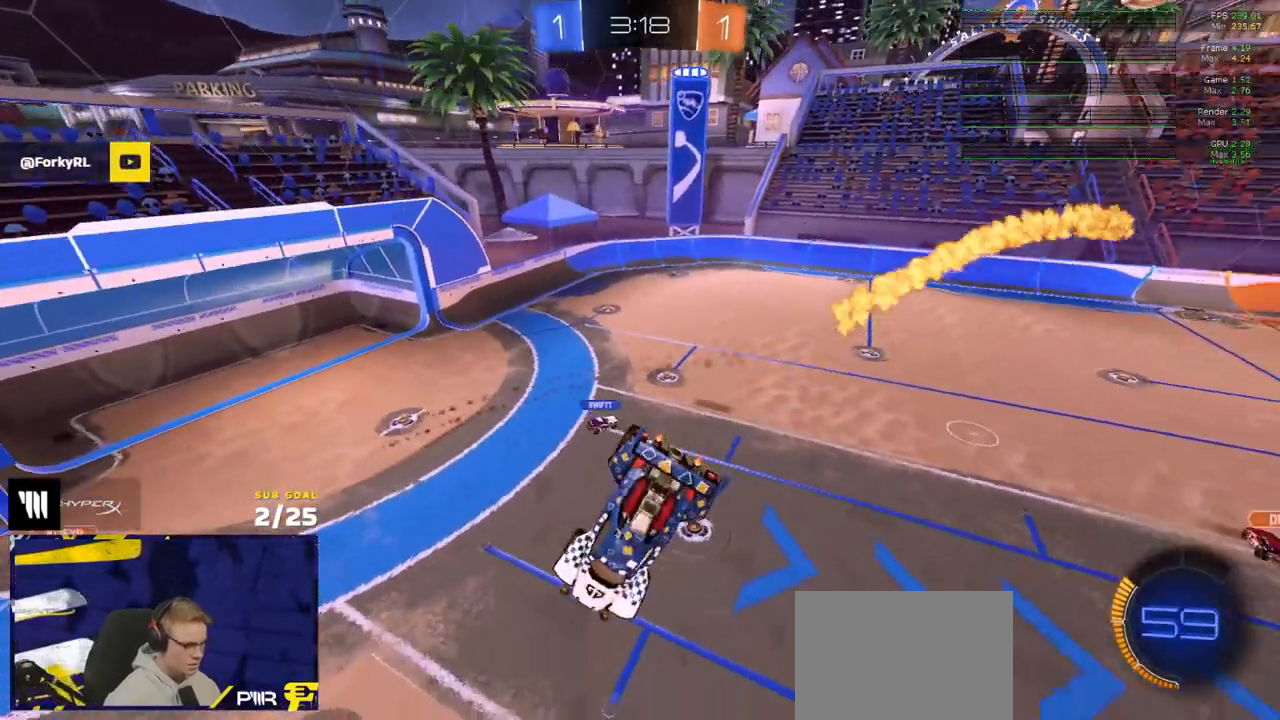
{"buttons": ["R2"], "left_stick": "center", "right_stick": "up-left", "events": []}
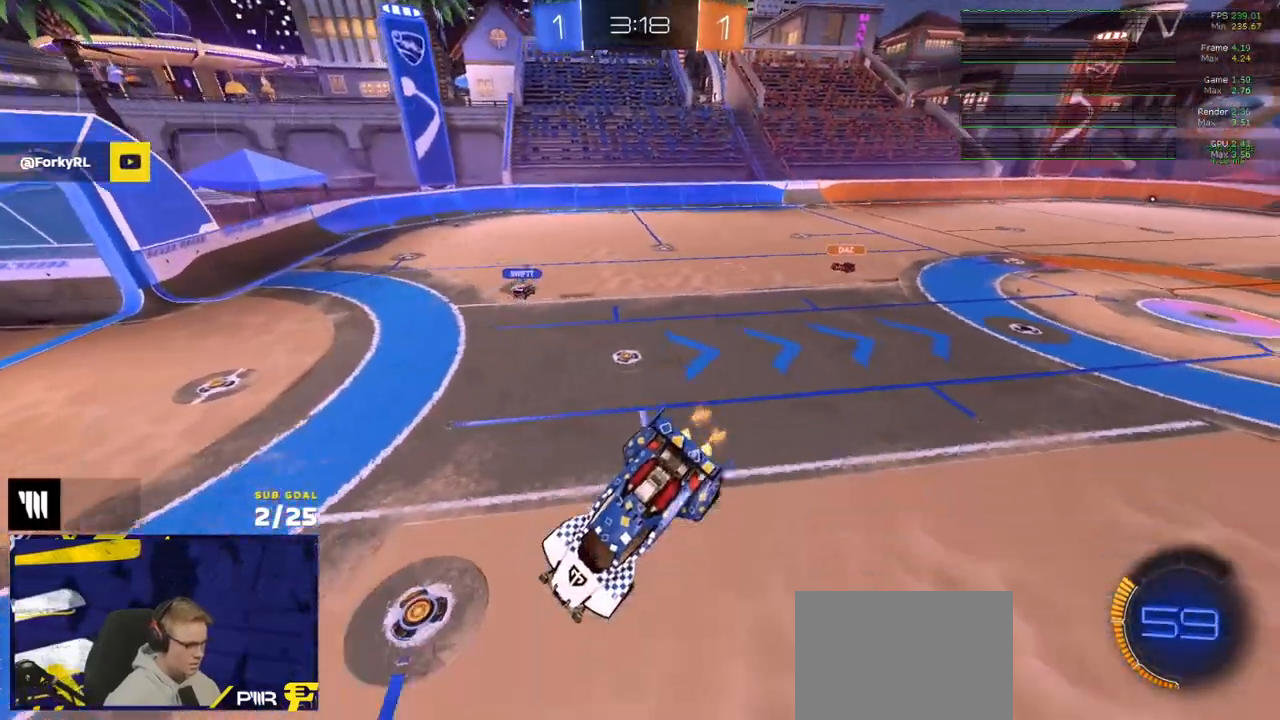
{"buttons": ["R2"], "left_stick": "right", "right_stick": "center", "events": [[83, "right_stick", "center"], [183, "L3", "down"], [200, "left_stick", "down-right"], [283, "L3", "up"], [300, "left_stick", "right"]]}
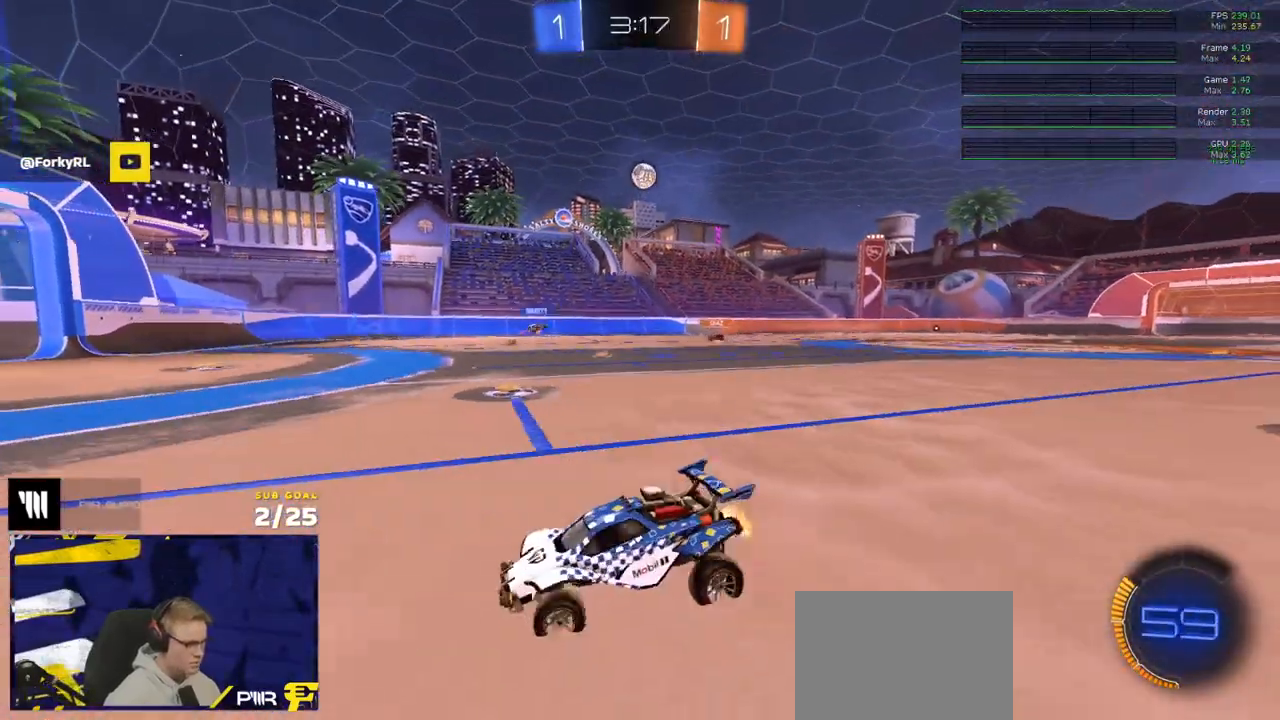
{"buttons": ["R2"], "left_stick": "right", "right_stick": "center", "events": [[200, "X", "down"], [283, "X", "up"]]}
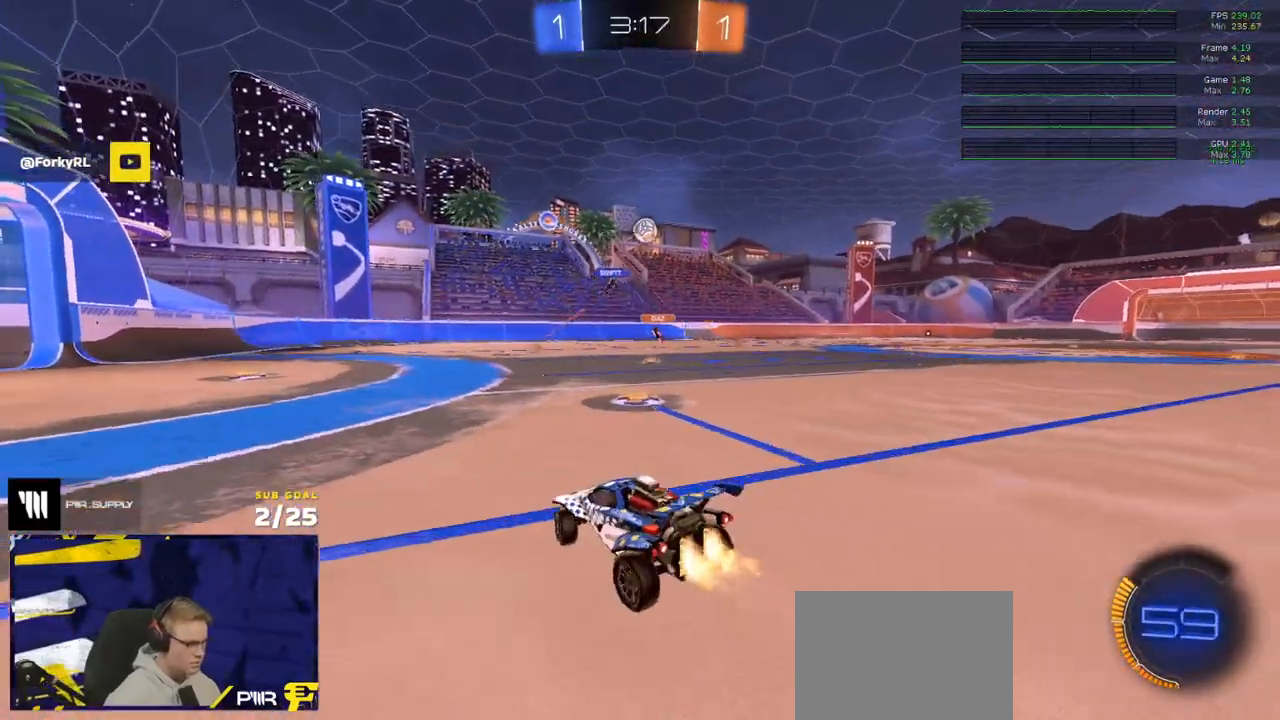
{"buttons": ["R2"], "left_stick": "right", "right_stick": "center", "events": [[17, "R1", "down"], [500, "R1", "up"]]}
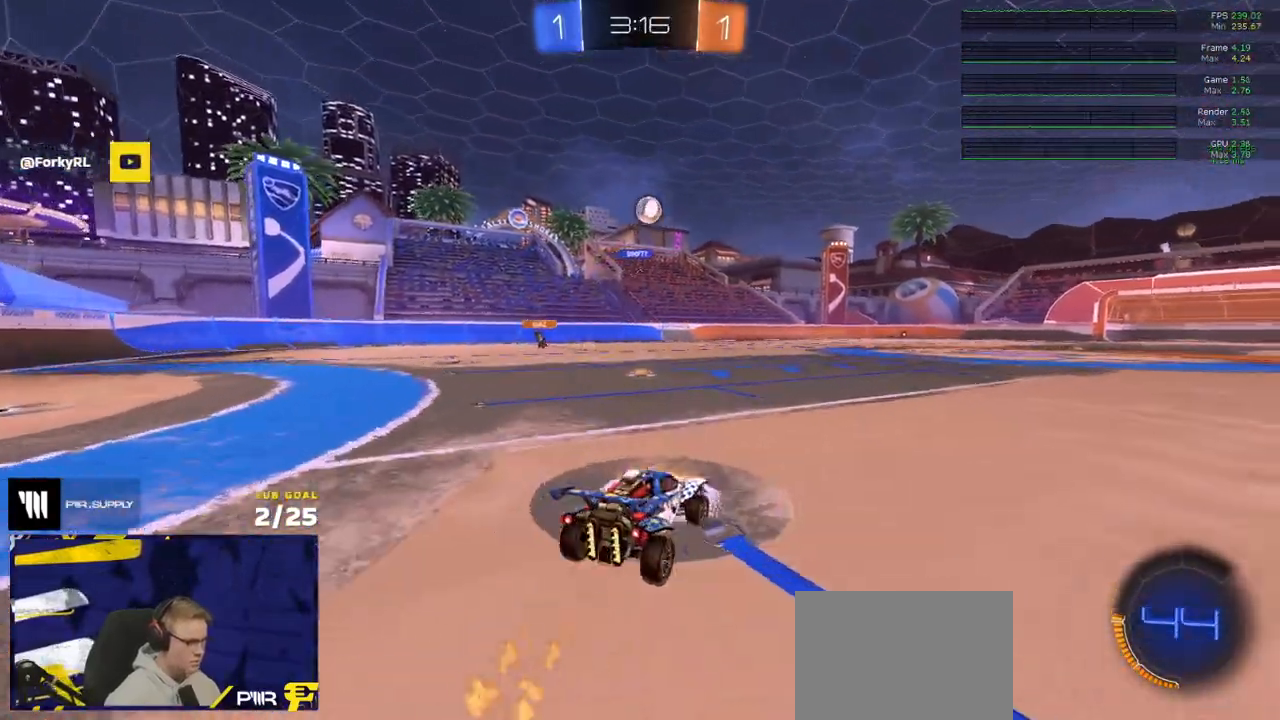
{"buttons": ["R1", "L3"], "left_stick": "left", "right_stick": "center", "events": [[67, "A", "down"], [83, "left_stick", "down-left"], [100, "R2", "up"], [267, "A", "up"], [283, "left_stick", "center"], [300, "A", "down"], [300, "R1", "down"], [333, "left_stick", "down"], [350, "L3", "down"], [450, "left_stick", "left"], [483, "A", "up"]]}
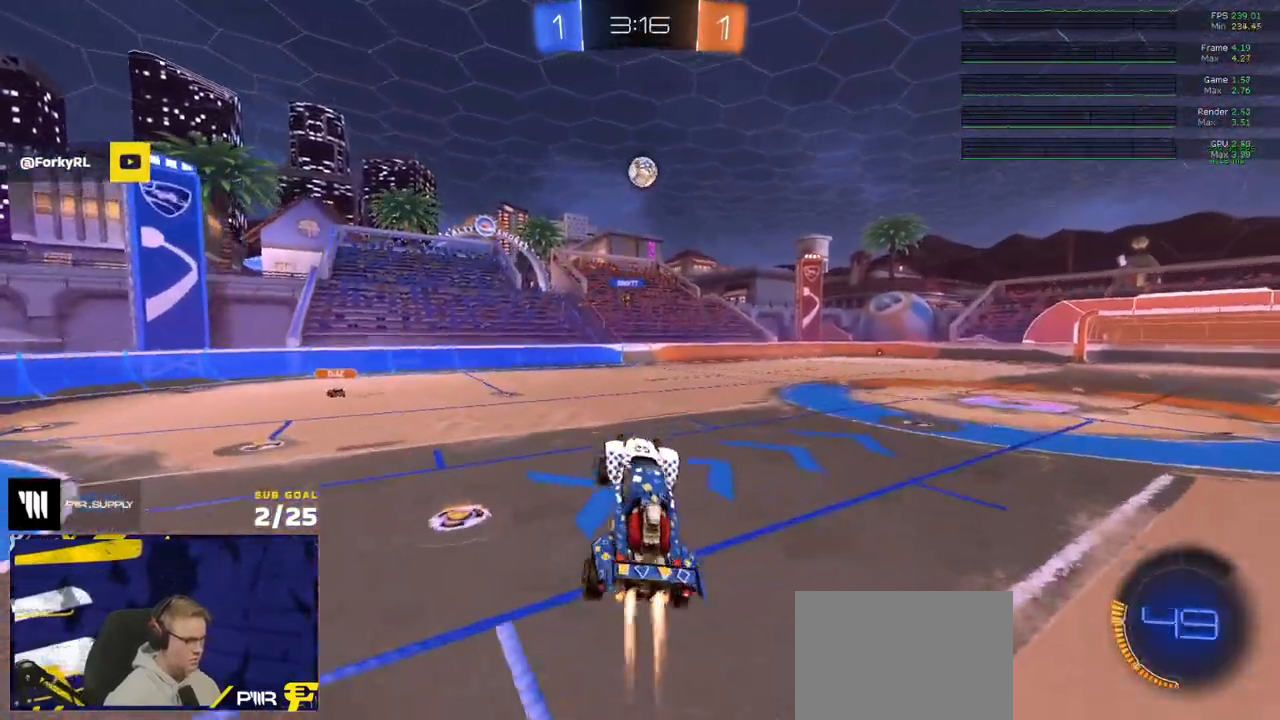
{"buttons": ["R2", "L3"], "left_stick": "up-left", "right_stick": "center", "events": [[33, "left_stick", "up-right"], [317, "left_stick", "down-left"], [383, "left_stick", "up-left"], [500, "R1", "up"], [500, "R2", "down"]]}